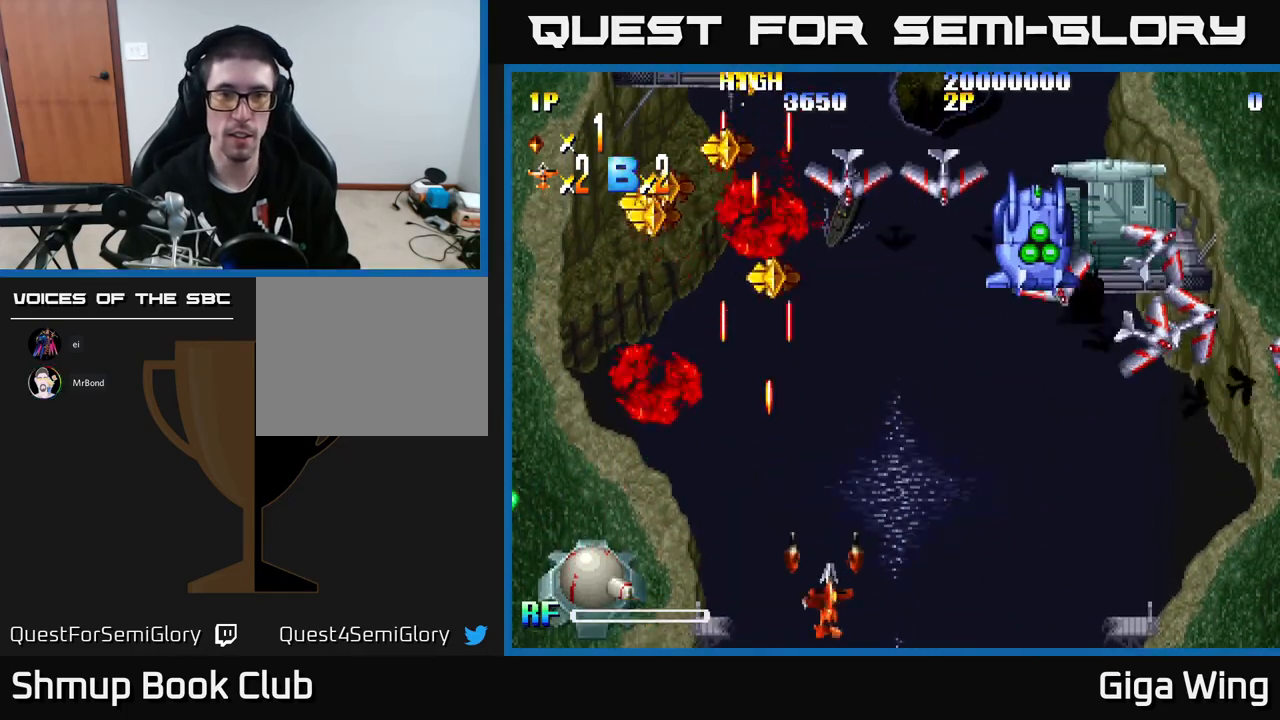
Gameplay with a controller (Xbox layout); each line is a JSON object with the inputs held at the frame after it. "events" lists button and stick changes between this image and that frame as [ms after this image, input, new state], when the widget could be followed in between. Not read: right_stick.
{"buttons": [], "left_stick": "center", "events": [[33, "DPAD_RIGHT", "up"], [250, "DPAD_RIGHT", "down"], [350, "DPAD_RIGHT", "up"]]}
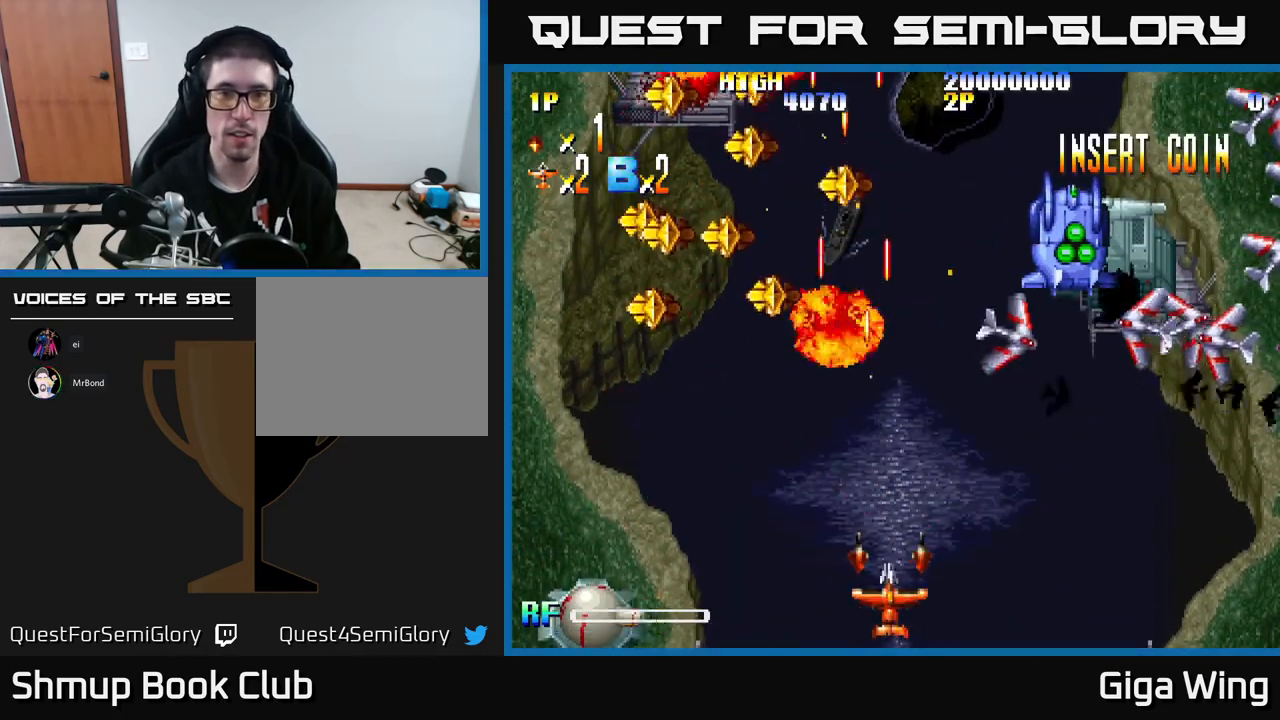
{"buttons": [], "left_stick": "center", "events": [[33, "DPAD_LEFT", "down"], [200, "DPAD_LEFT", "up"], [333, "DPAD_RIGHT", "down"], [500, "DPAD_RIGHT", "up"]]}
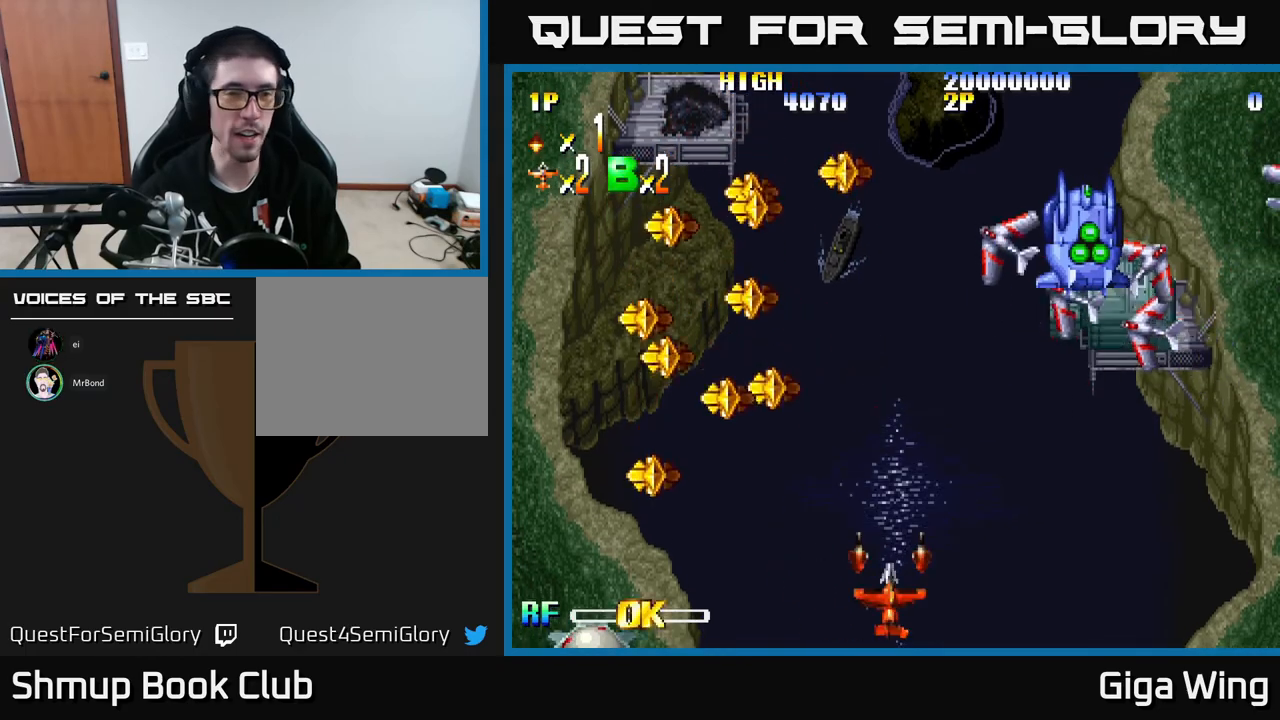
{"buttons": [], "left_stick": "center", "events": []}
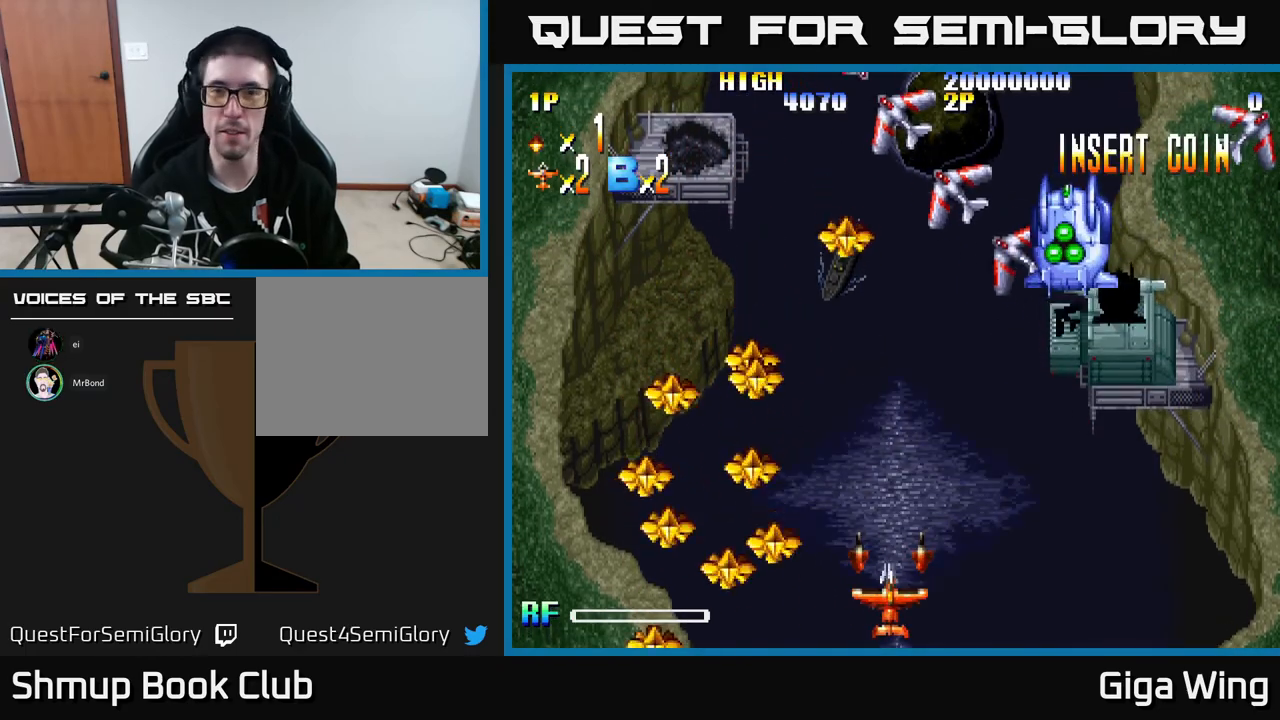
{"buttons": ["DPAD_RIGHT"], "left_stick": "center", "events": [[133, "DPAD_RIGHT", "down"]]}
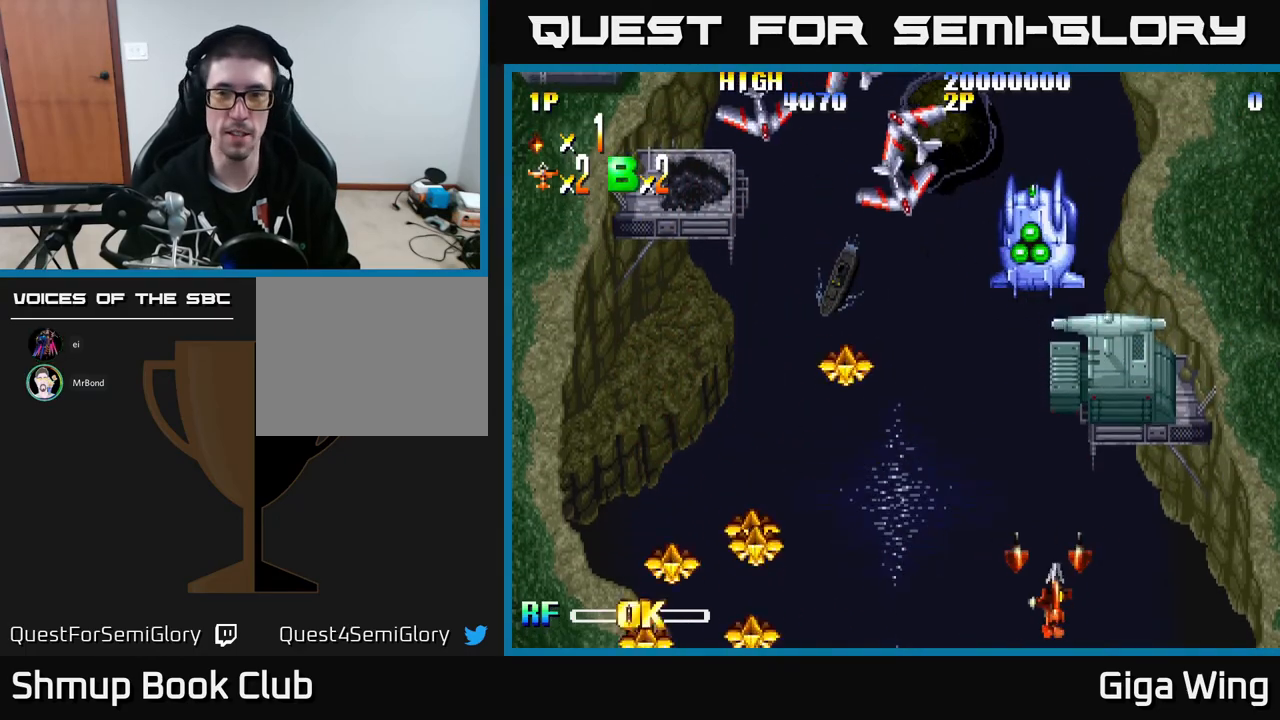
{"buttons": ["A"], "left_stick": "center", "events": [[200, "DPAD_RIGHT", "up"], [483, "A", "down"]]}
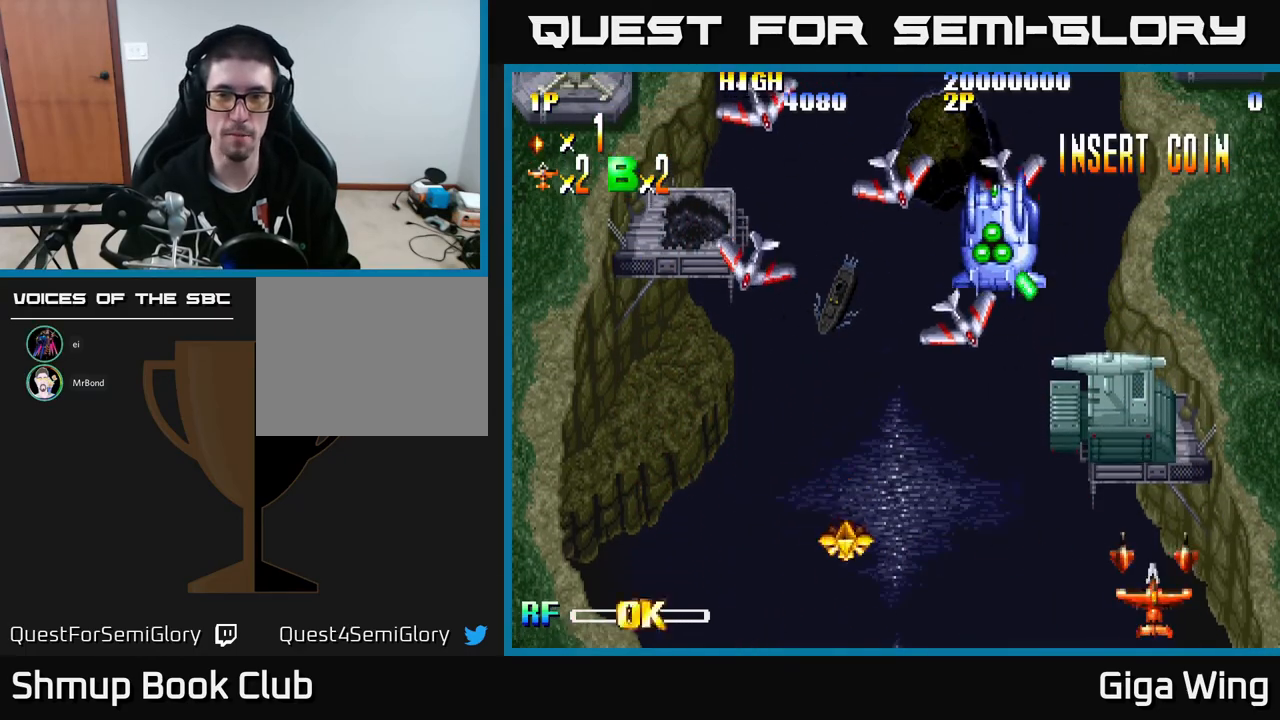
{"buttons": [], "left_stick": "center", "events": [[67, "A", "up"], [117, "DPAD_RIGHT", "down"], [183, "DPAD_RIGHT", "up"]]}
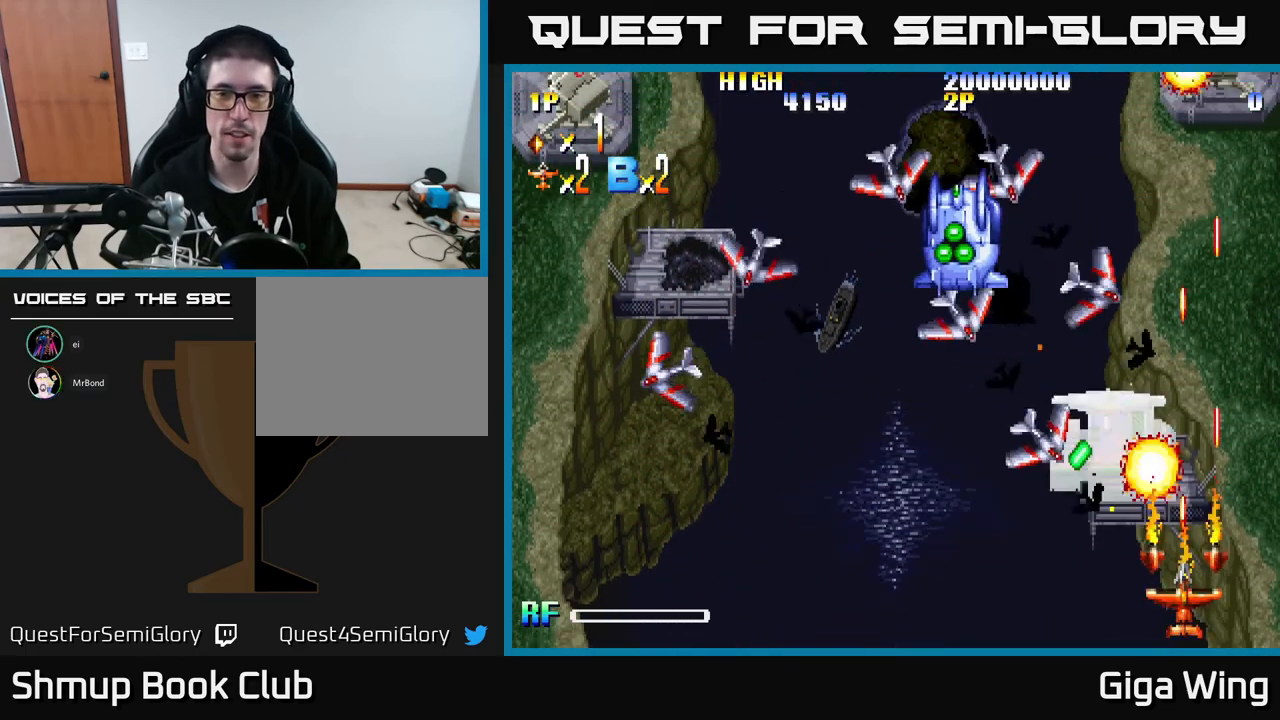
{"buttons": ["DPAD_RIGHT"], "left_stick": "center", "events": [[33, "DPAD_RIGHT", "down"], [100, "DPAD_RIGHT", "up"], [467, "DPAD_RIGHT", "down"]]}
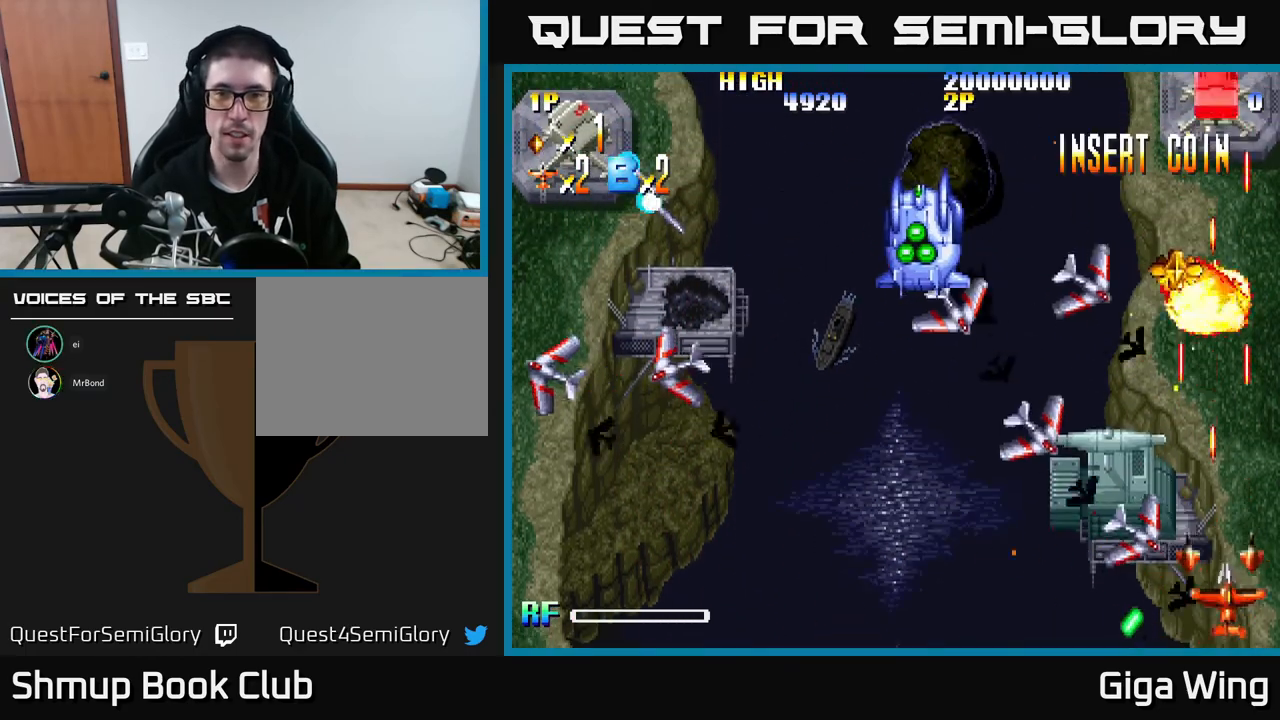
{"buttons": ["DPAD_UP"], "left_stick": "center", "events": [[267, "DPAD_RIGHT", "up"], [267, "DPAD_UP", "down"]]}
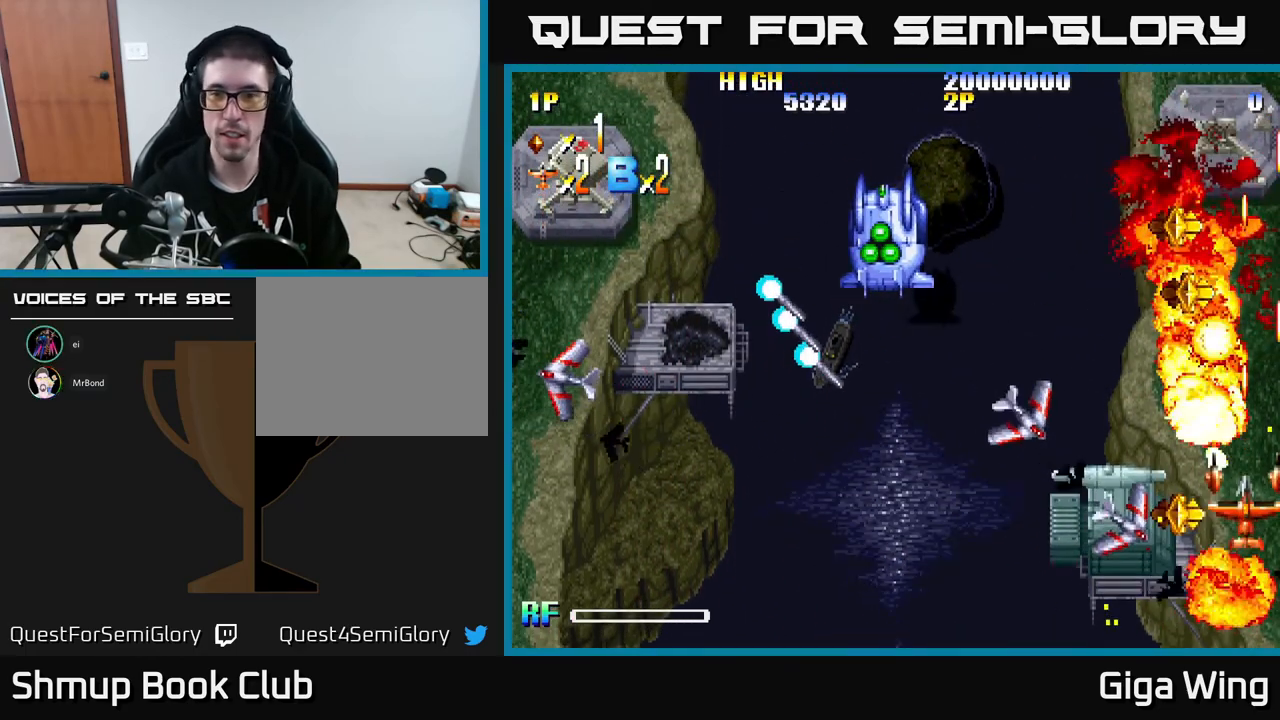
{"buttons": [], "left_stick": "center", "events": [[233, "DPAD_UP", "up"]]}
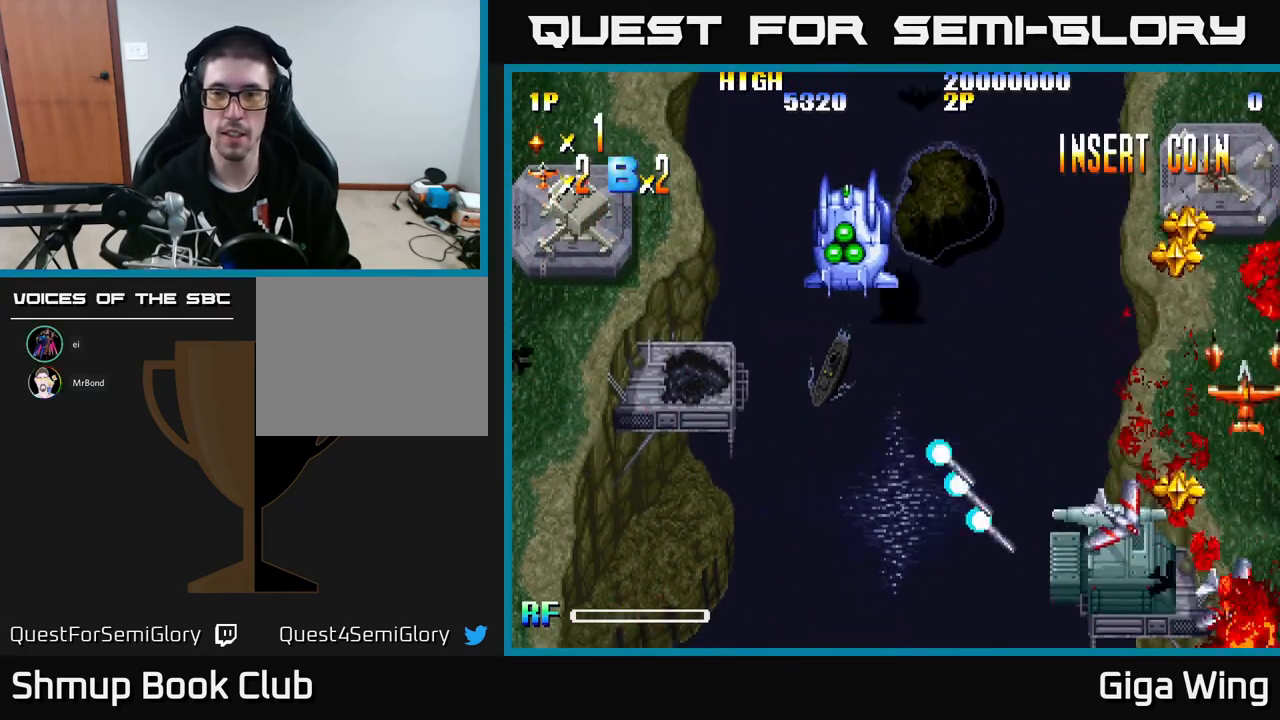
{"buttons": ["DPAD_DOWN", "DPAD_LEFT"], "left_stick": "center", "events": [[150, "DPAD_LEFT", "down"], [367, "DPAD_DOWN", "down"]]}
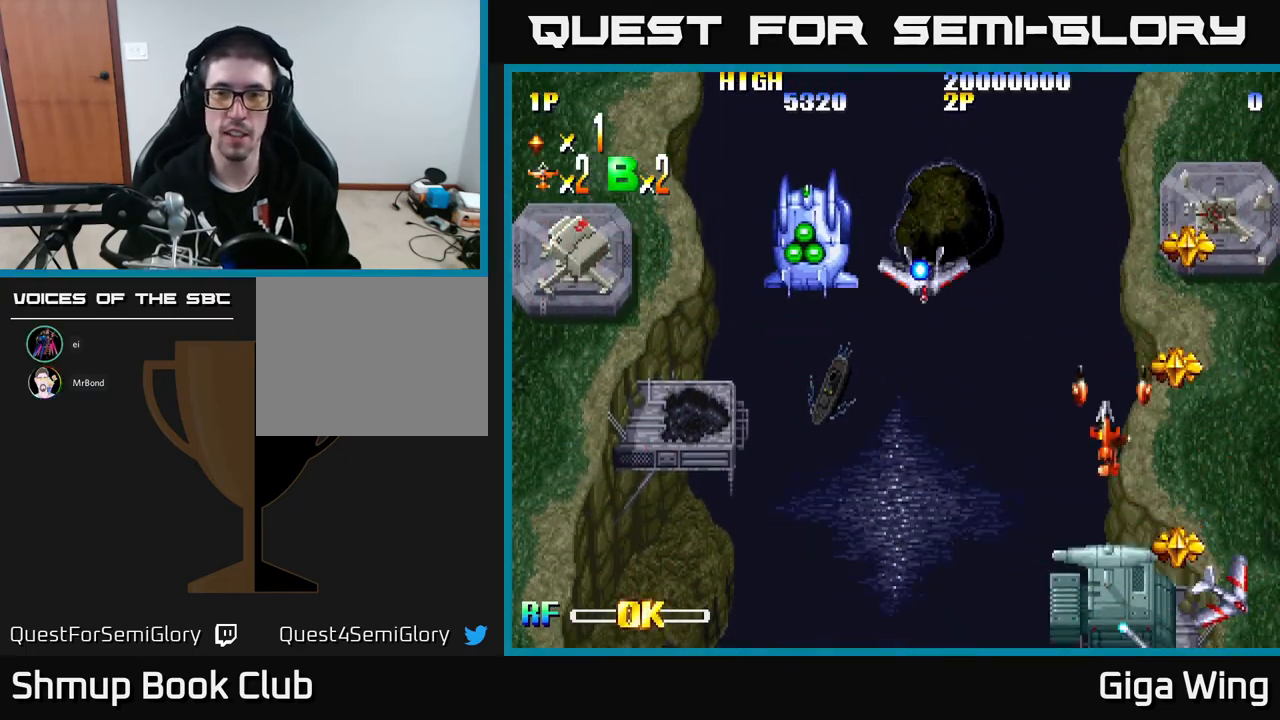
{"buttons": ["DPAD_DOWN", "DPAD_LEFT"], "left_stick": "center", "events": [[317, "A", "down"], [367, "A", "up"]]}
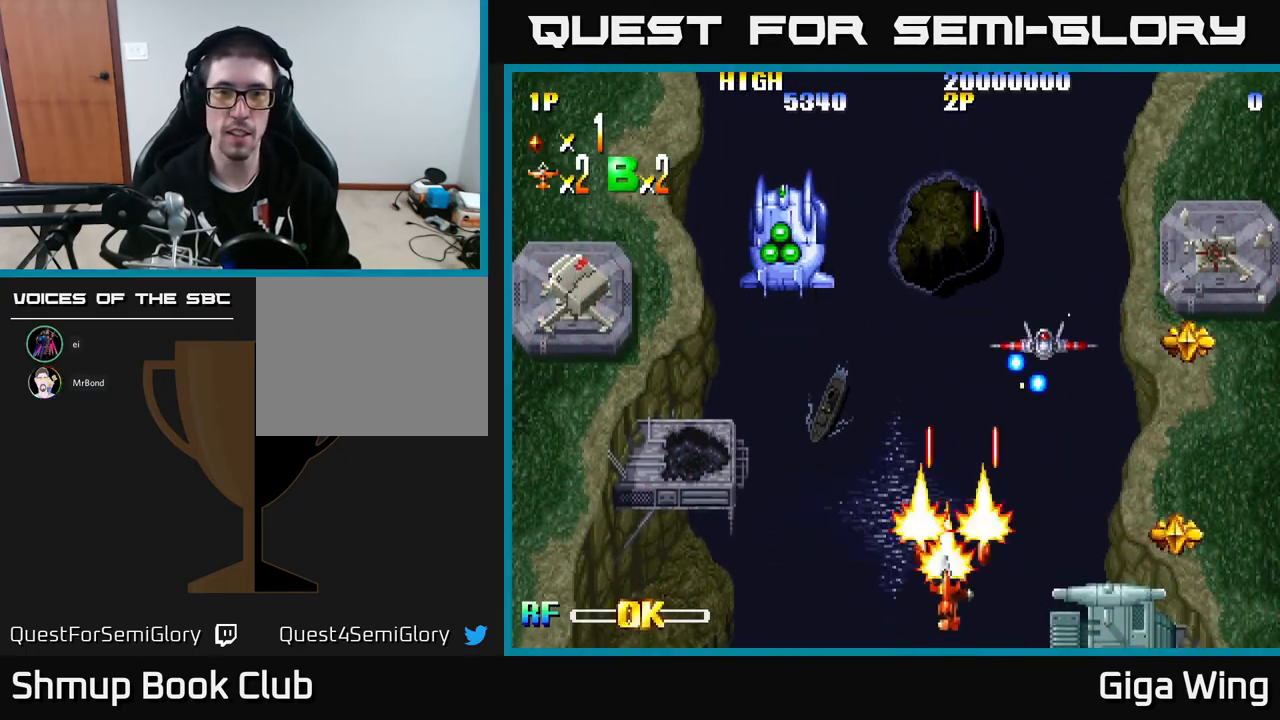
{"buttons": ["DPAD_LEFT"], "left_stick": "center", "events": [[133, "DPAD_DOWN", "up"]]}
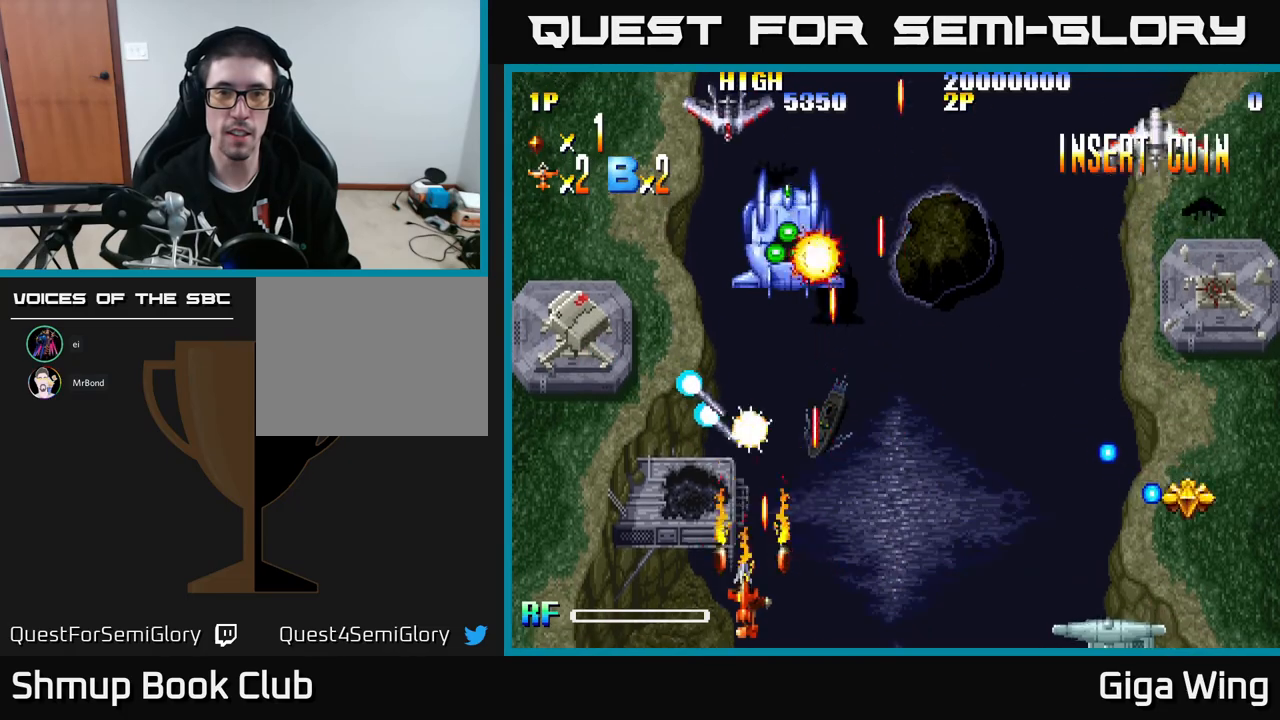
{"buttons": [], "left_stick": "center", "events": [[433, "DPAD_LEFT", "up"]]}
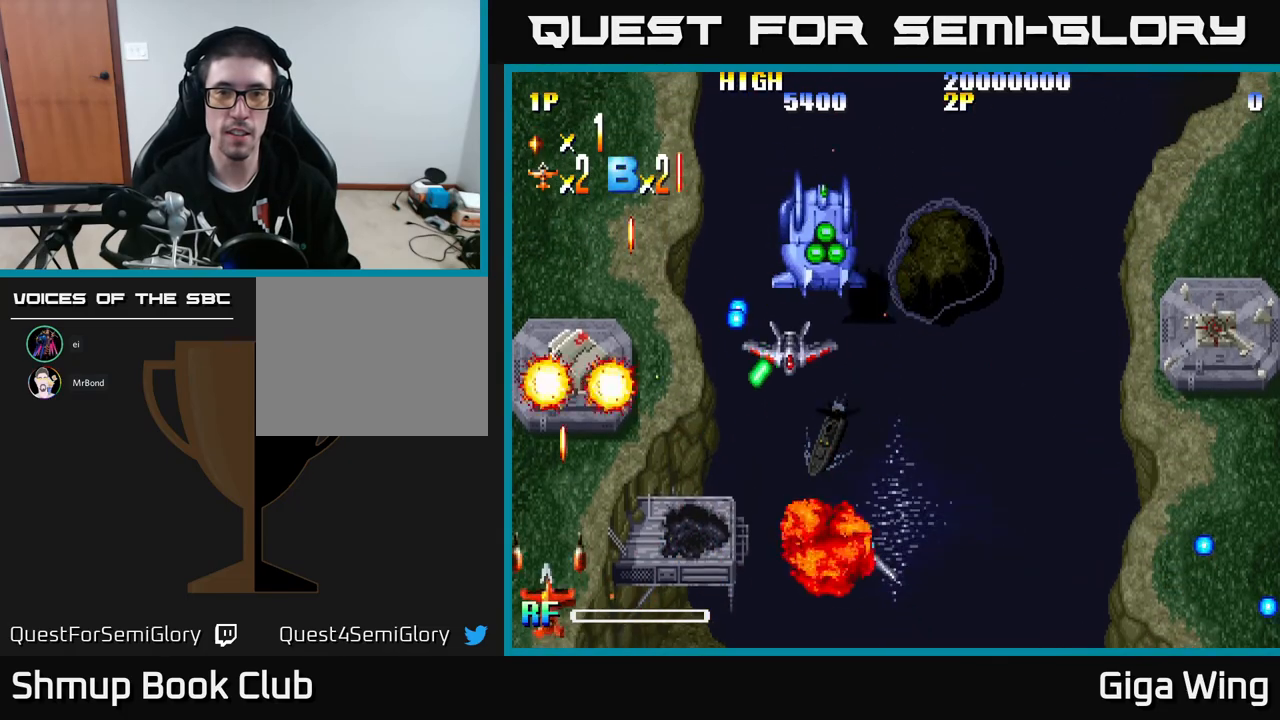
{"buttons": ["DPAD_UP"], "left_stick": "center", "events": [[417, "DPAD_UP", "down"]]}
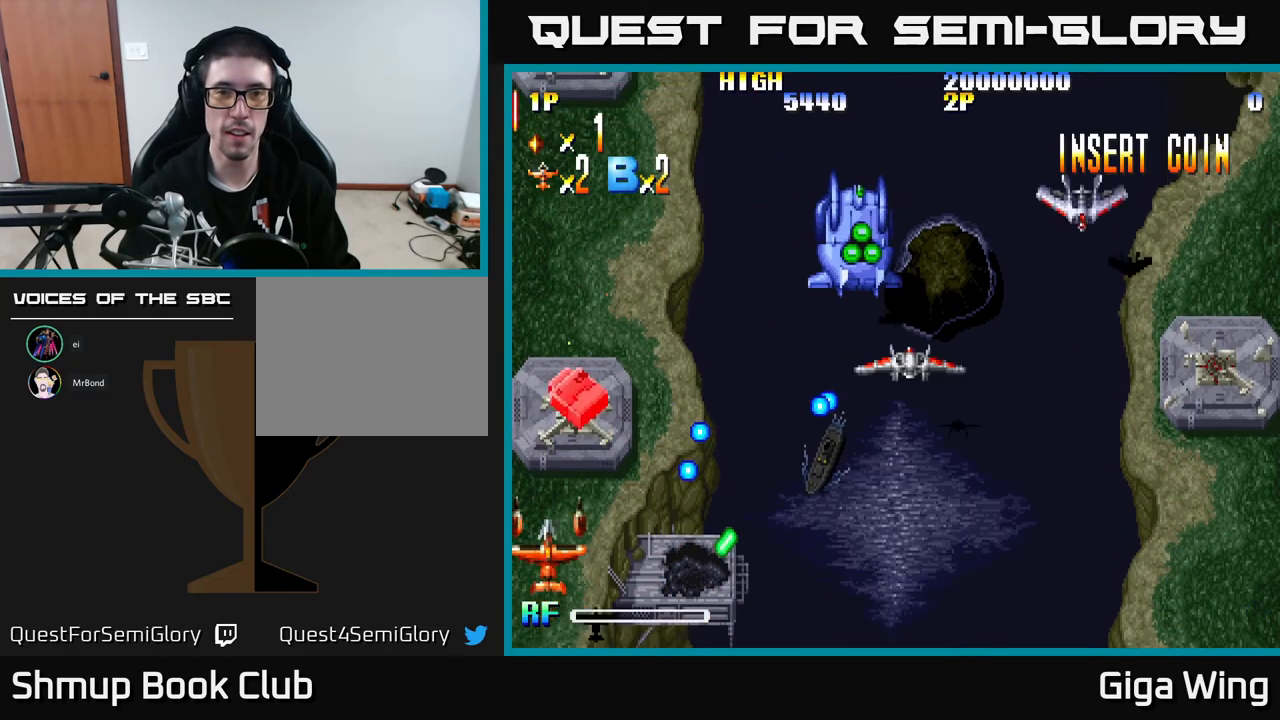
{"buttons": ["A", "DPAD_UP"], "left_stick": "center", "events": [[33, "DPAD_LEFT", "down"], [200, "DPAD_UP", "up"], [267, "DPAD_LEFT", "up"], [433, "A", "down"], [500, "DPAD_UP", "down"]]}
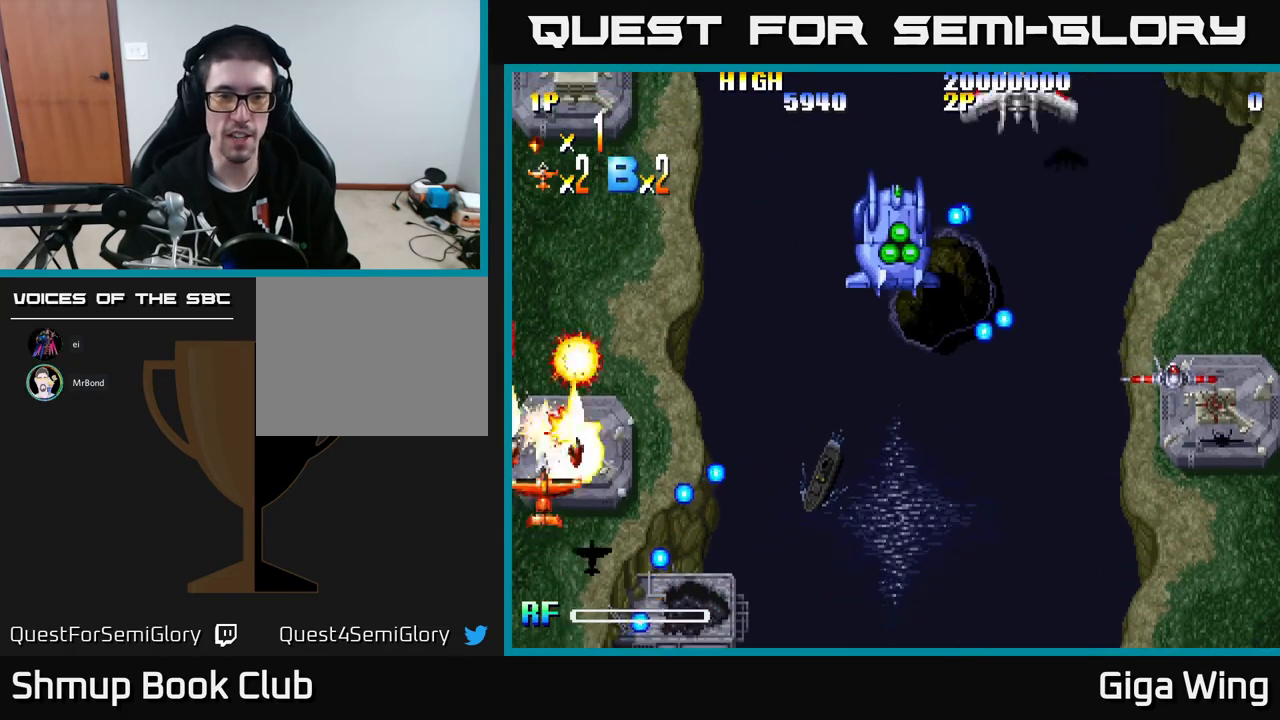
{"buttons": [], "left_stick": "center", "events": [[33, "A", "up"], [150, "DPAD_UP", "up"]]}
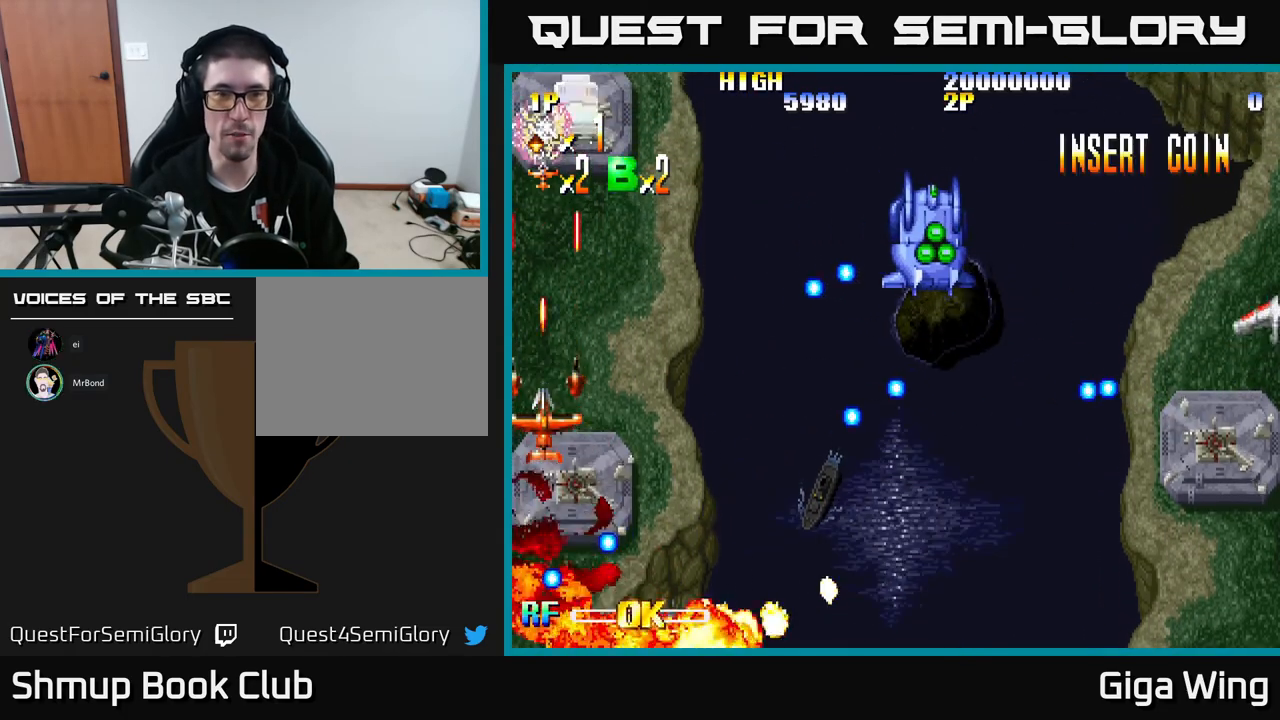
{"buttons": ["DPAD_DOWN"], "left_stick": "center", "events": [[233, "DPAD_DOWN", "down"]]}
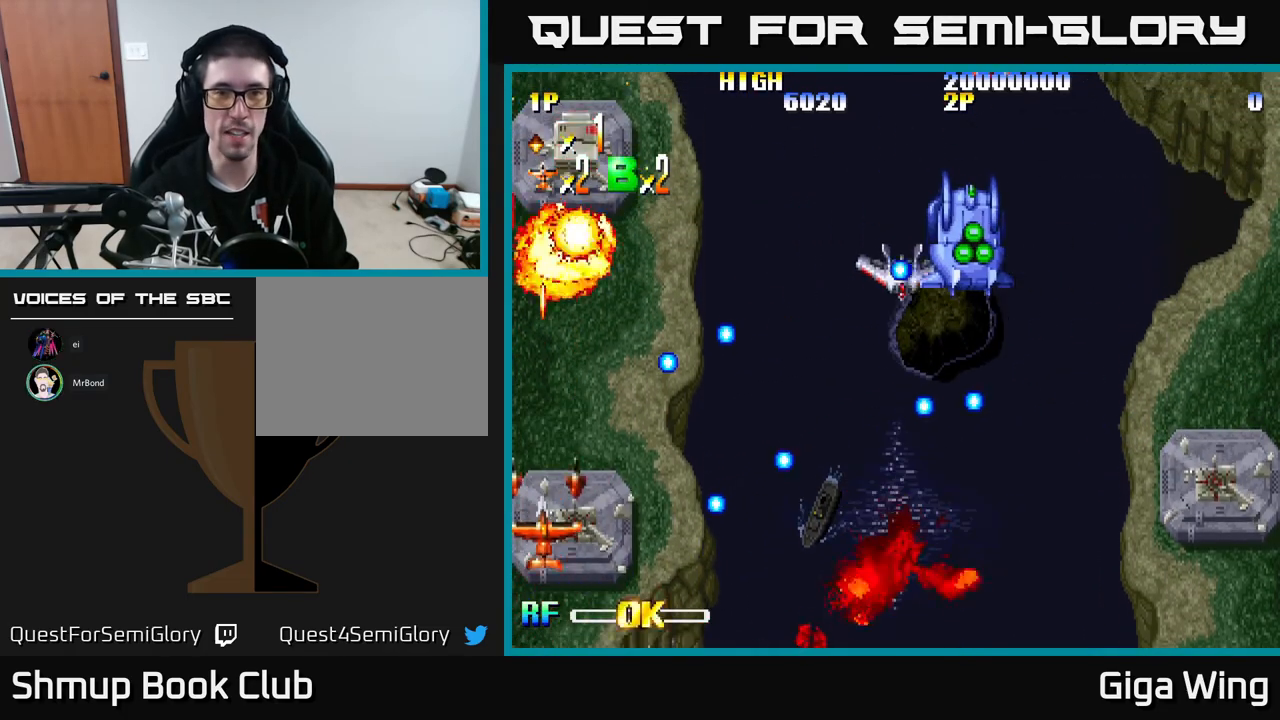
{"buttons": ["DPAD_UP"], "left_stick": "center", "events": [[33, "DPAD_RIGHT", "down"], [183, "DPAD_RIGHT", "up"], [233, "DPAD_DOWN", "up"], [233, "DPAD_LEFT", "down"], [350, "DPAD_UP", "down"], [400, "DPAD_LEFT", "up"]]}
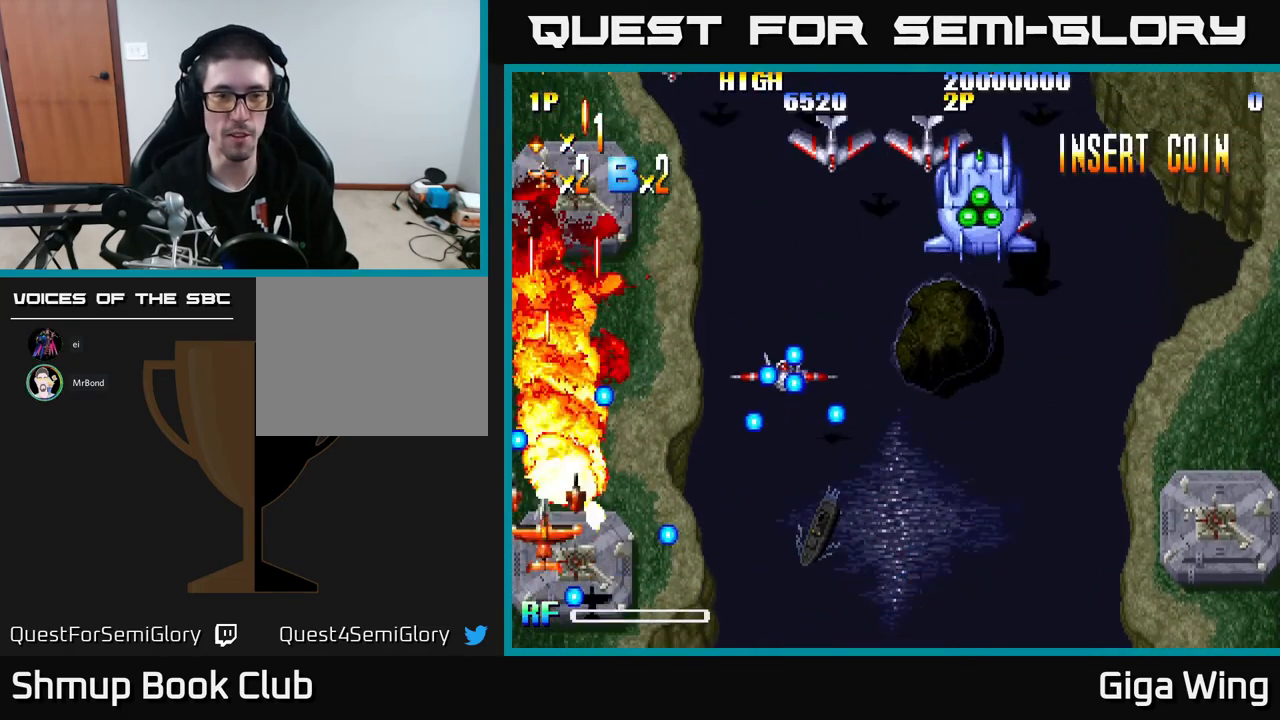
{"buttons": ["DPAD_DOWN", "DPAD_RIGHT"], "left_stick": "center", "events": [[17, "DPAD_UP", "up"], [50, "DPAD_RIGHT", "down"], [400, "DPAD_DOWN", "down"]]}
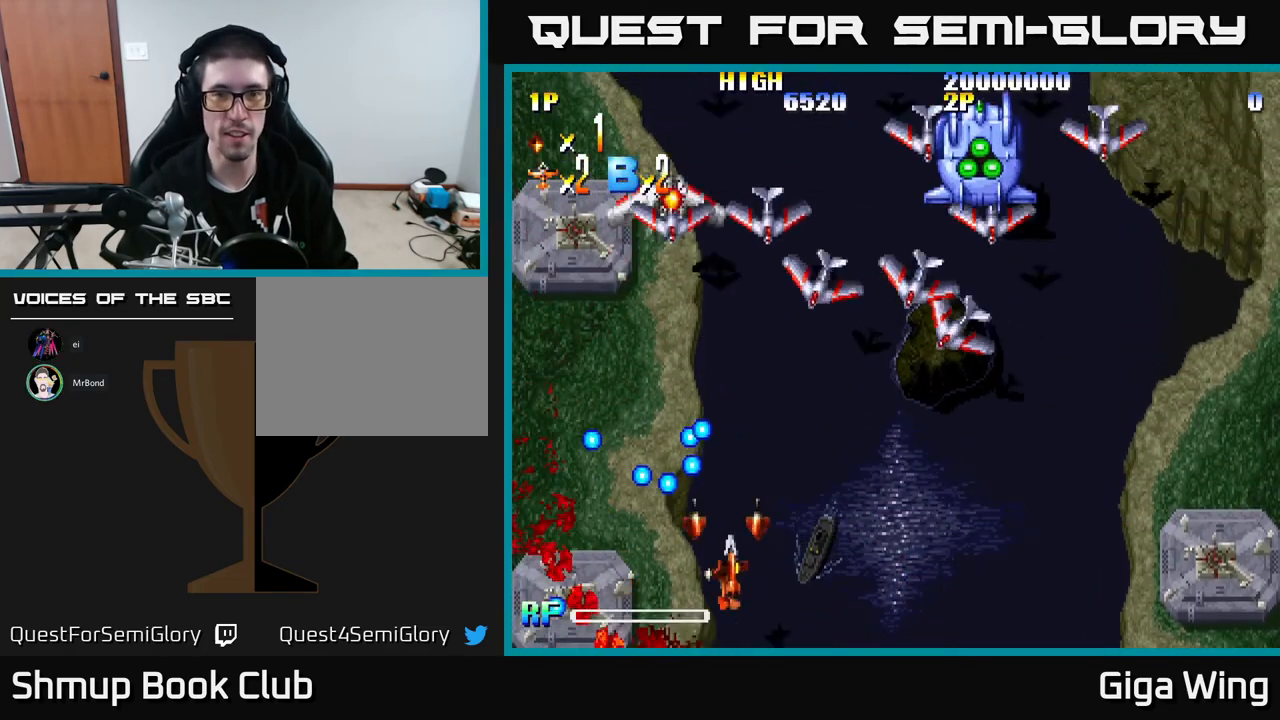
{"buttons": ["DPAD_RIGHT"], "left_stick": "center", "events": [[133, "DPAD_DOWN", "up"], [233, "A", "down"], [317, "A", "up"]]}
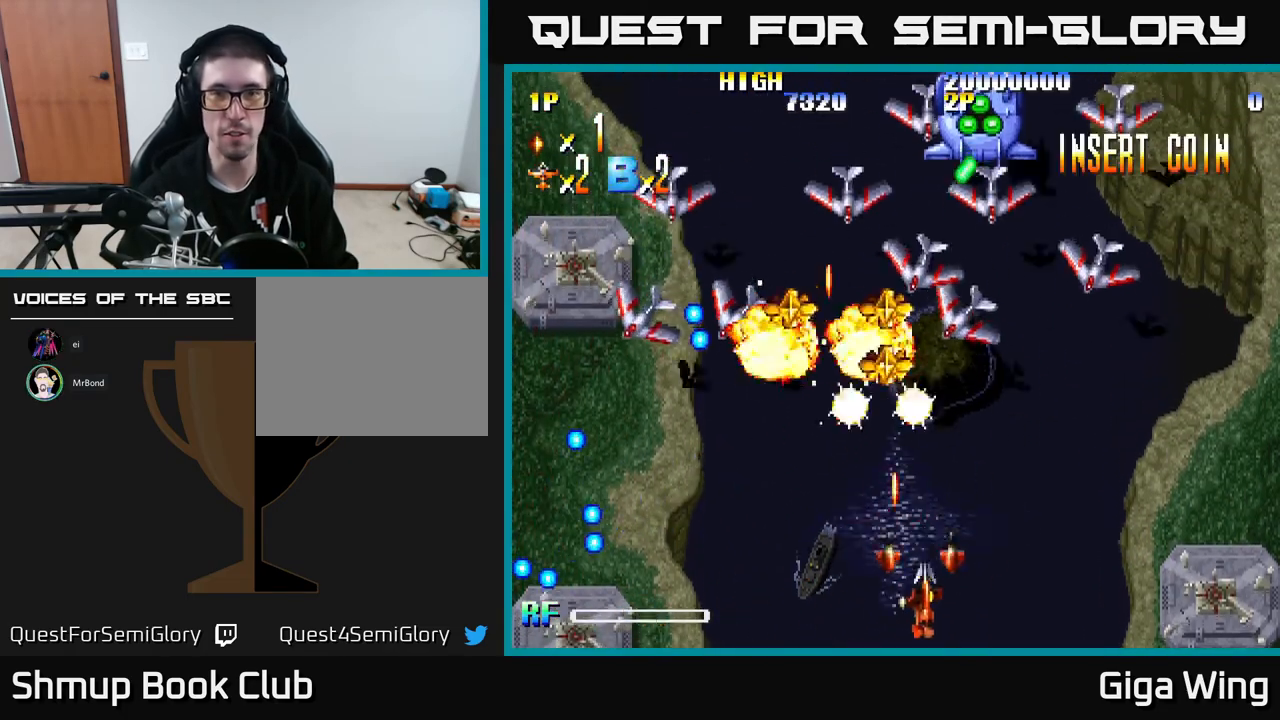
{"buttons": ["DPAD_RIGHT"], "left_stick": "center", "events": []}
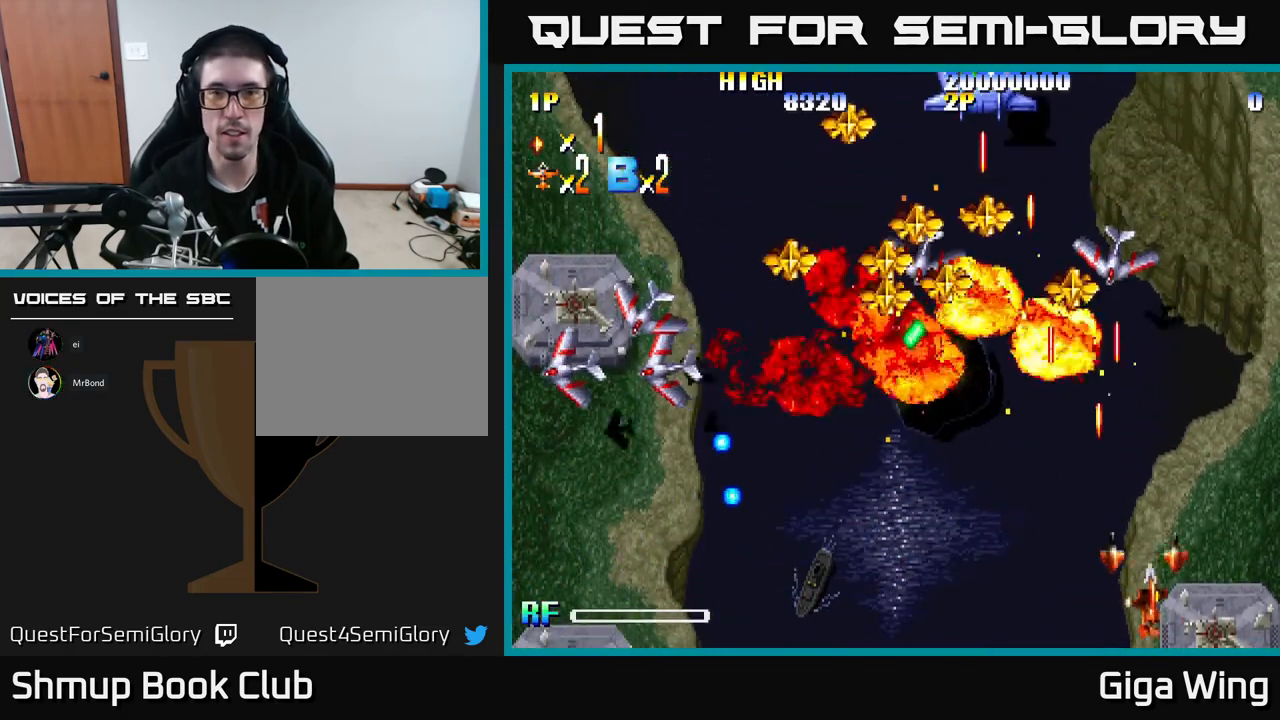
{"buttons": ["DPAD_RIGHT"], "left_stick": "center", "events": []}
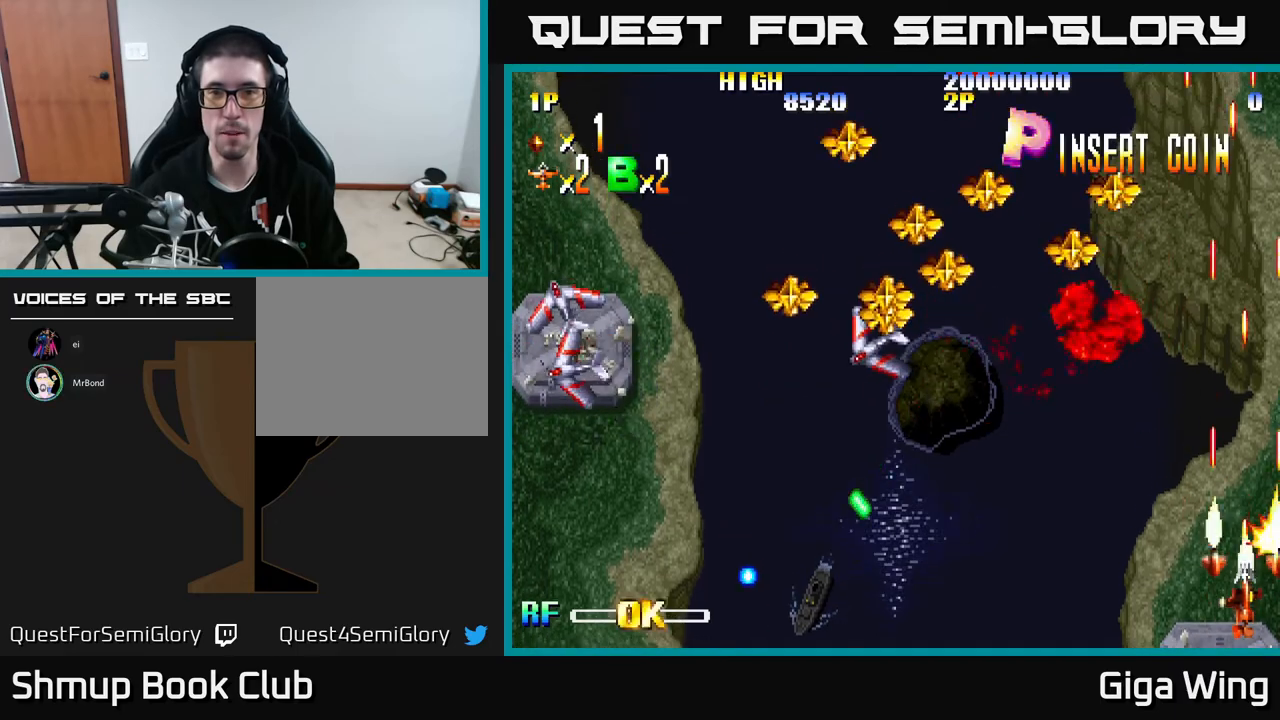
{"buttons": [], "left_stick": "center", "events": [[83, "DPAD_RIGHT", "up"]]}
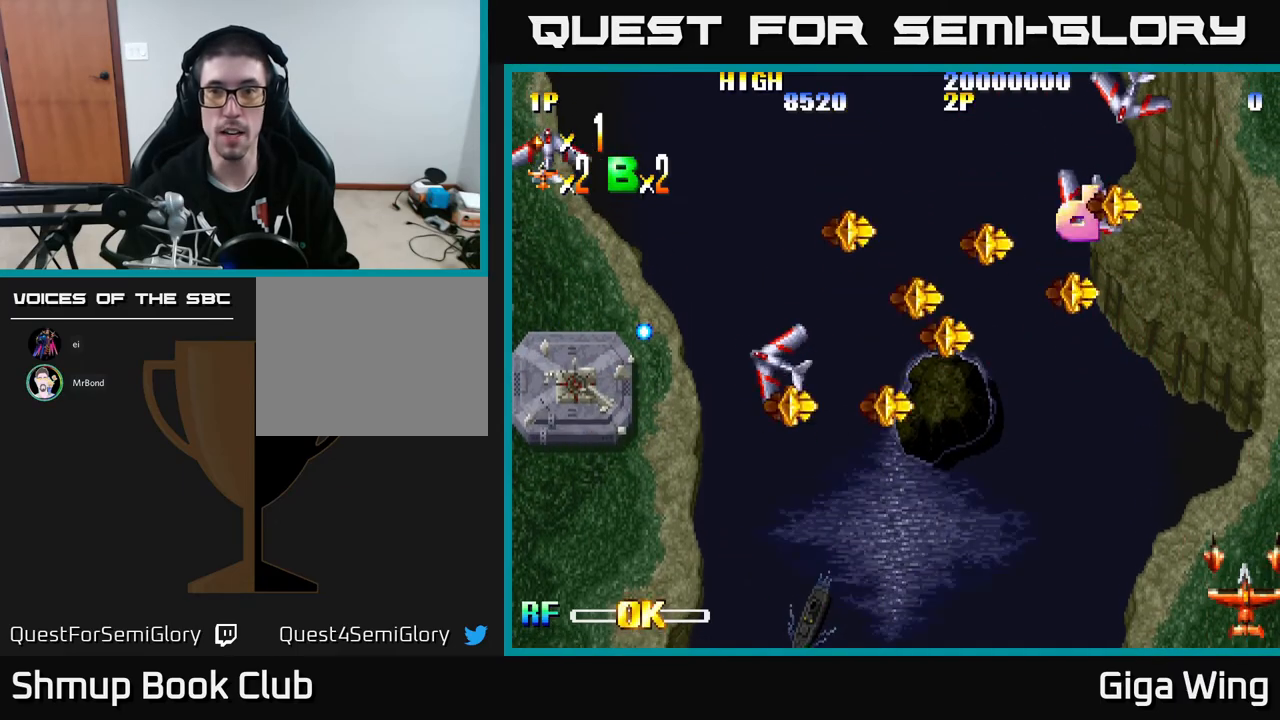
{"buttons": [], "left_stick": "center", "events": []}
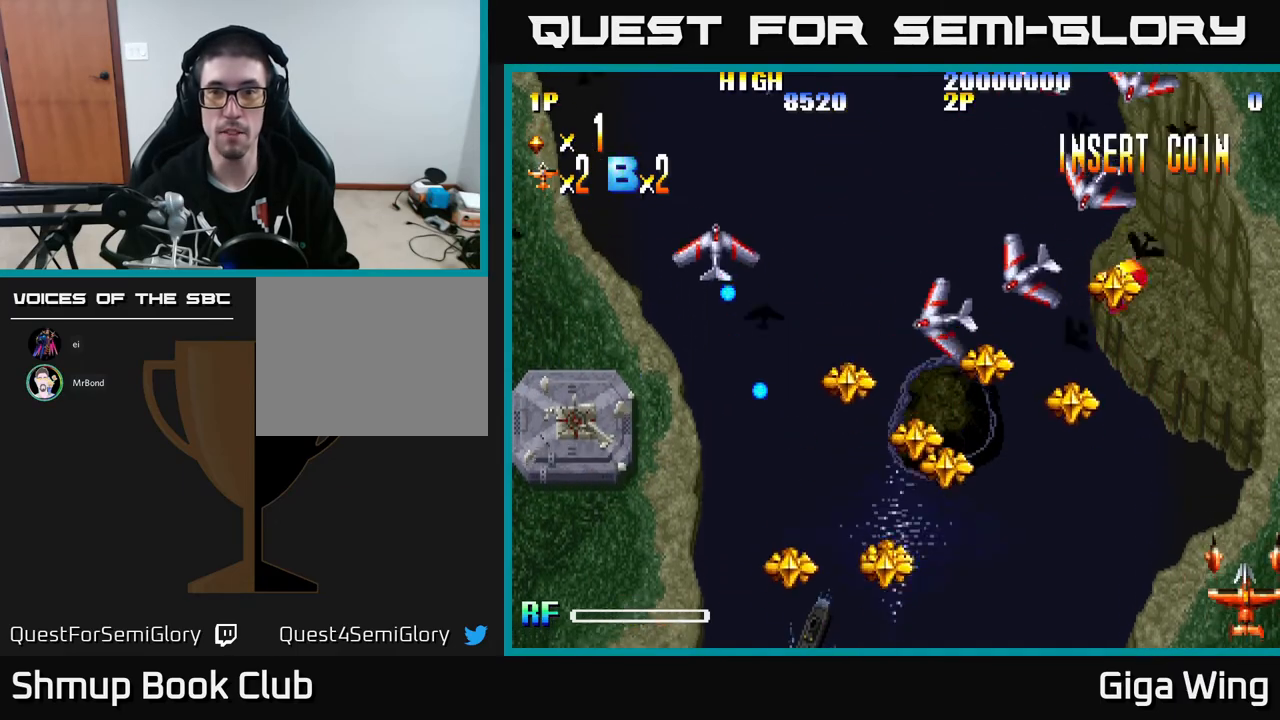
{"buttons": ["DPAD_UP"], "left_stick": "center", "events": [[433, "DPAD_UP", "down"]]}
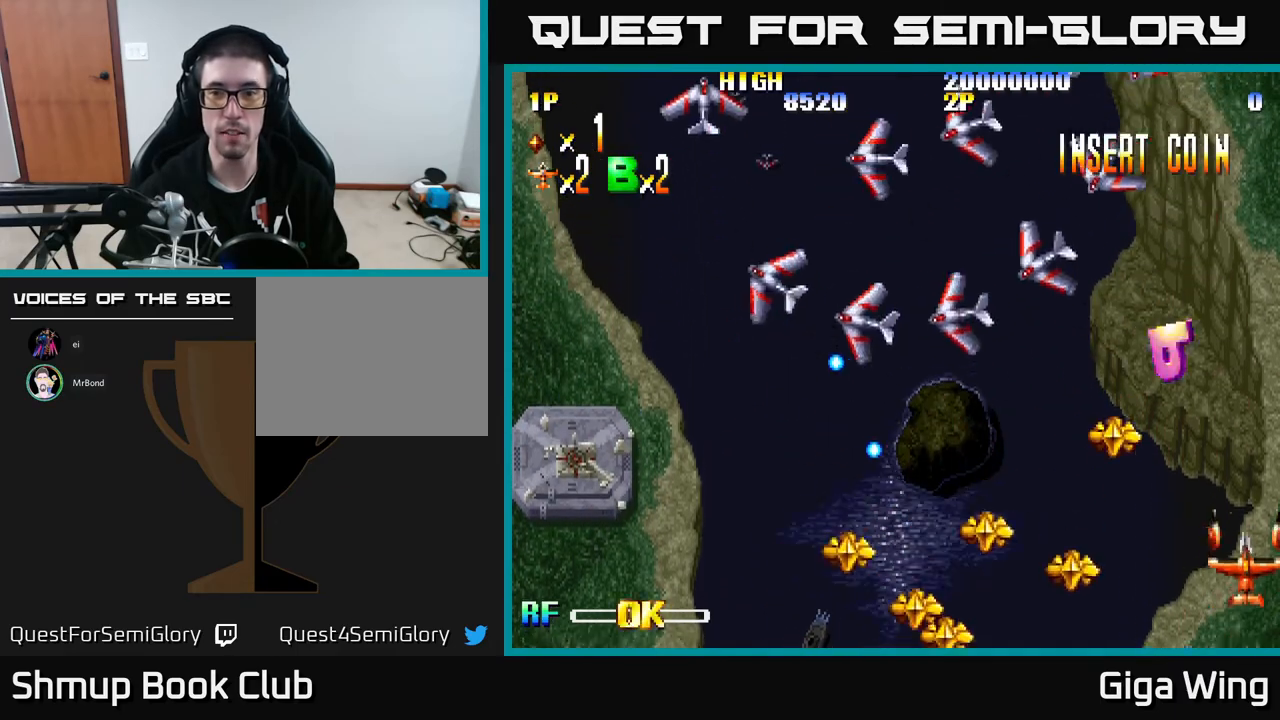
{"buttons": ["DPAD_DOWN", "DPAD_LEFT"], "left_stick": "center", "events": [[50, "DPAD_UP", "up"], [450, "DPAD_DOWN", "down"], [483, "DPAD_LEFT", "down"]]}
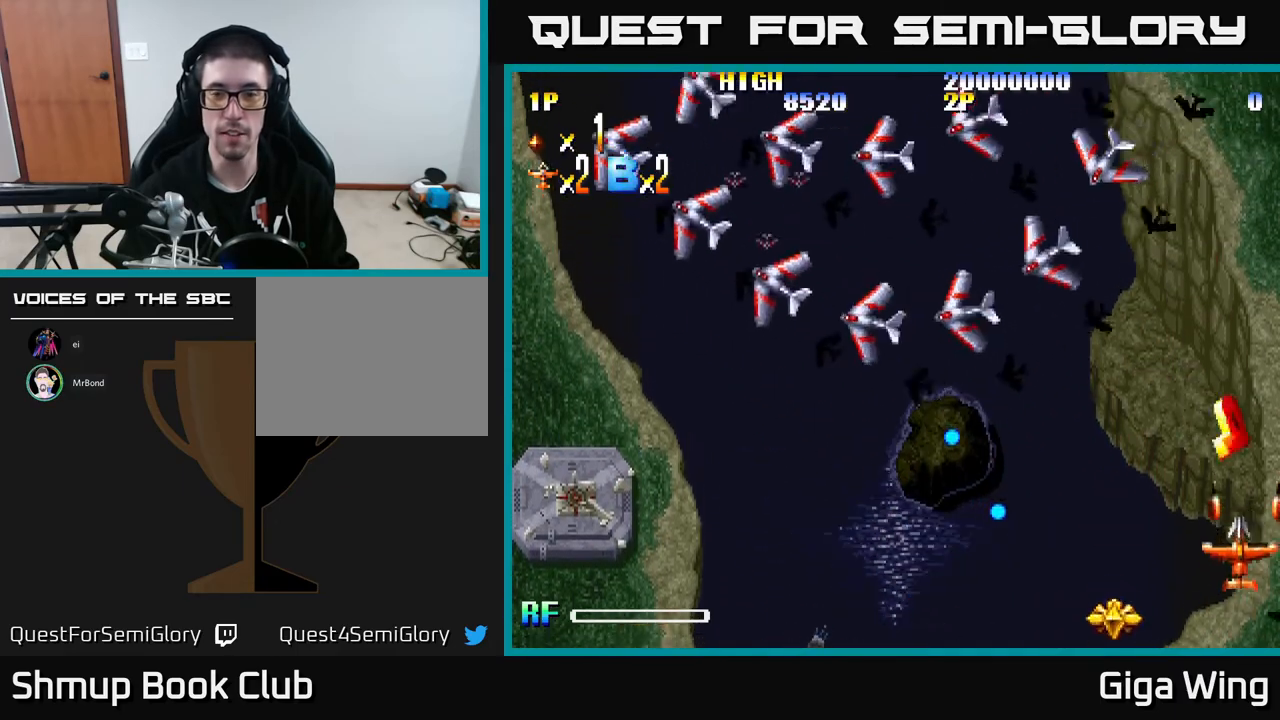
{"buttons": ["DPAD_LEFT"], "left_stick": "center", "events": [[383, "DPAD_DOWN", "up"]]}